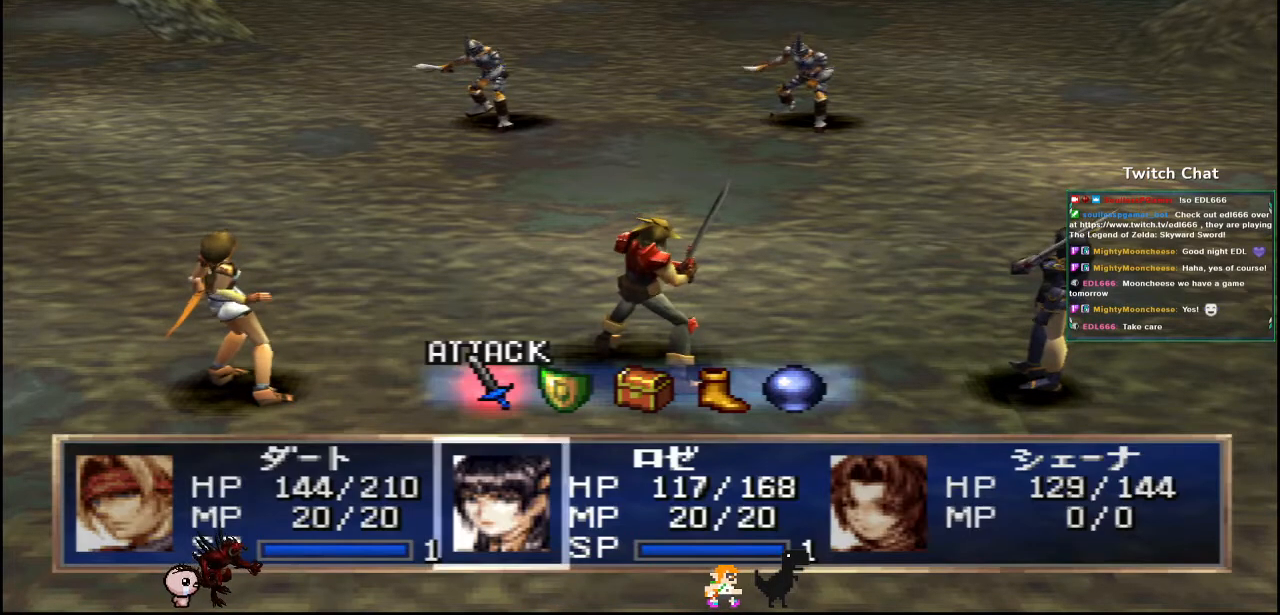
Gameplay with a controller (PlayStation layout); each line is a JSON object with the inputs held at the frame after it. "events" lists button and stick changes between this image and that frame as [ms after this image, input, new state], when the widget could be followed in between.
{"buttons": ["CIRCLE"], "left_stick": "center", "right_stick": "center", "events": [[450, "CIRCLE", "down"]]}
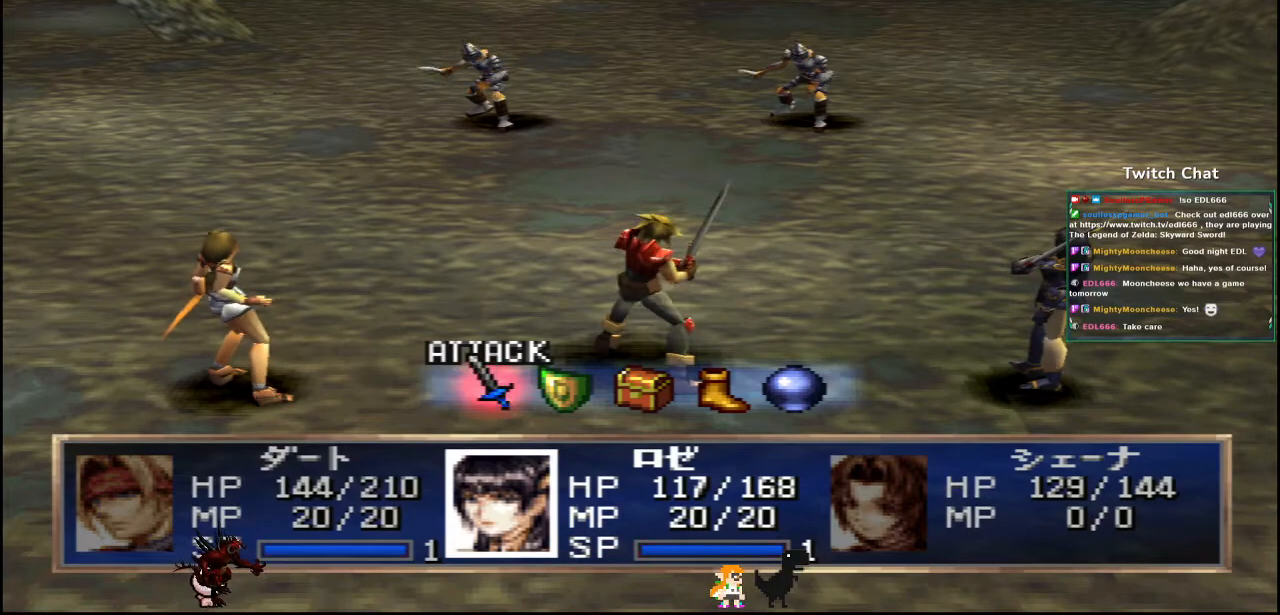
{"buttons": [], "left_stick": "center", "right_stick": "center", "events": [[83, "CIRCLE", "up"]]}
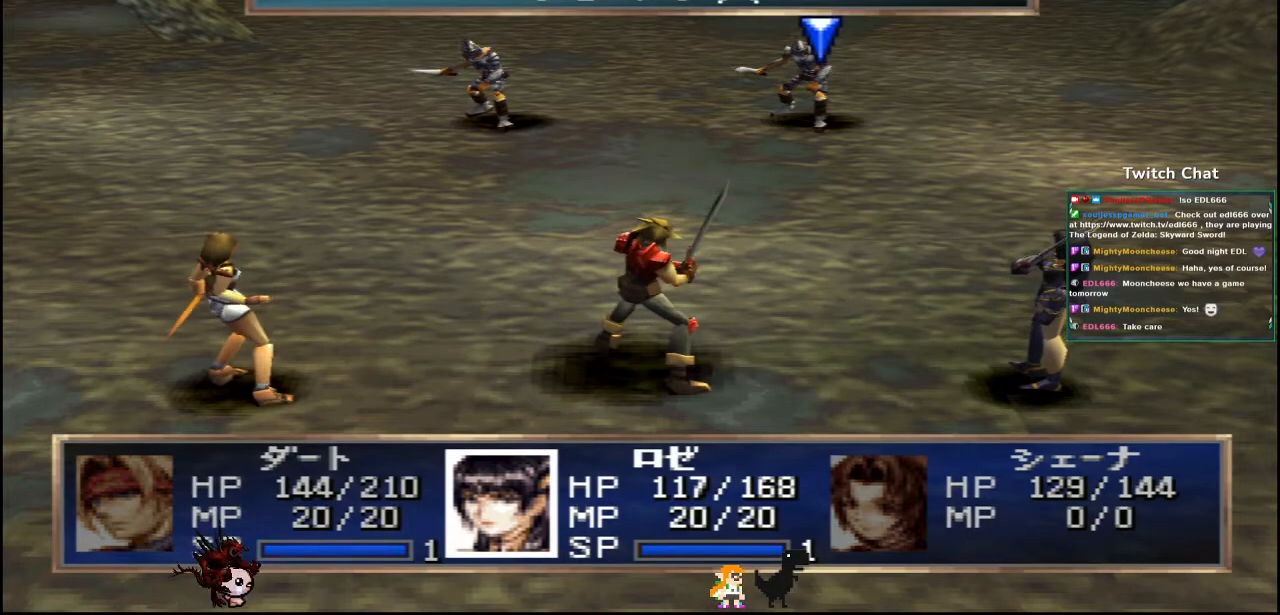
{"buttons": [], "left_stick": "center", "right_stick": "center", "events": [[183, "CIRCLE", "down"], [350, "CIRCLE", "up"]]}
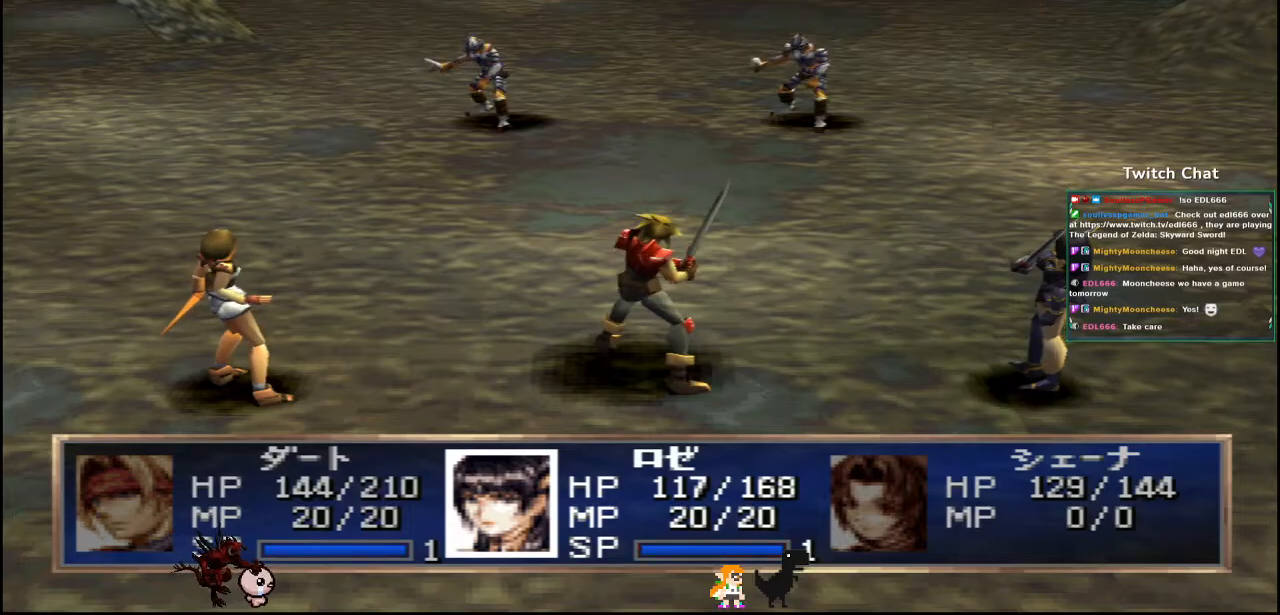
{"buttons": [], "left_stick": "center", "right_stick": "center", "events": []}
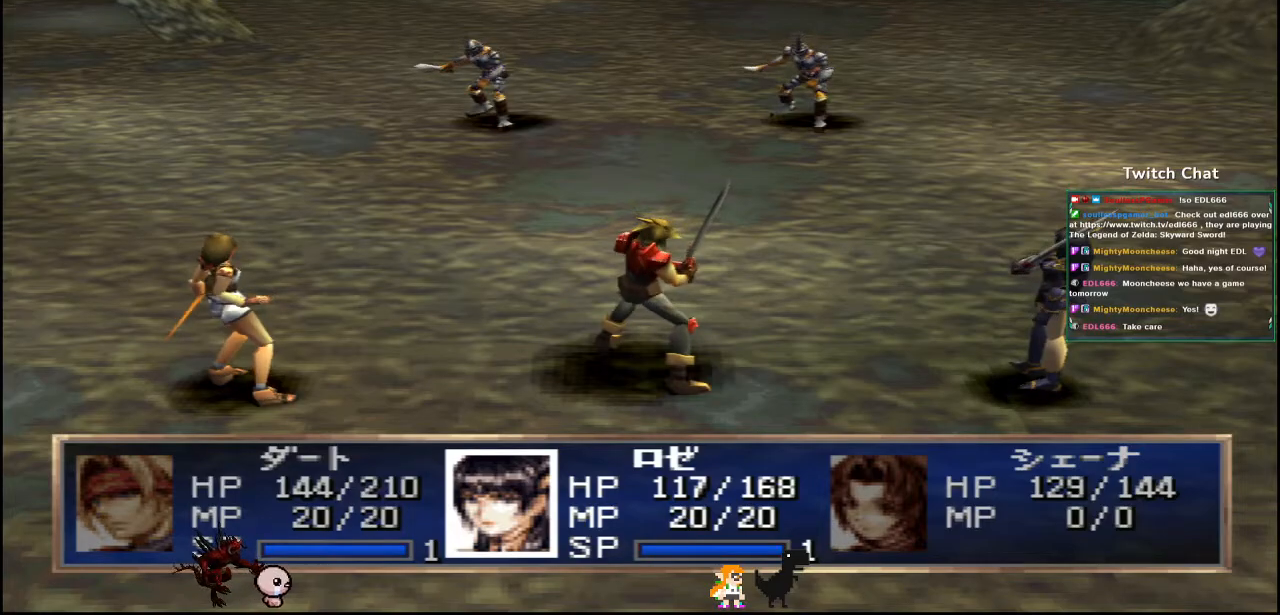
{"buttons": [], "left_stick": "center", "right_stick": "center", "events": []}
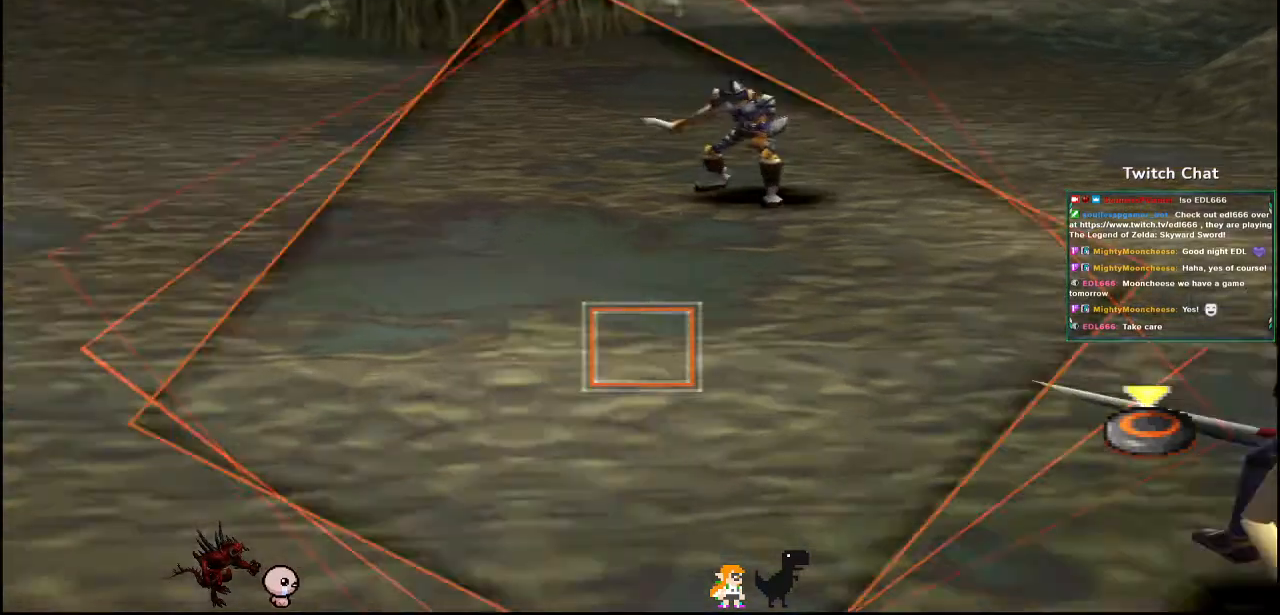
{"buttons": ["CIRCLE"], "left_stick": "center", "right_stick": "right", "events": [[367, "right_stick", "right"], [483, "CIRCLE", "down"]]}
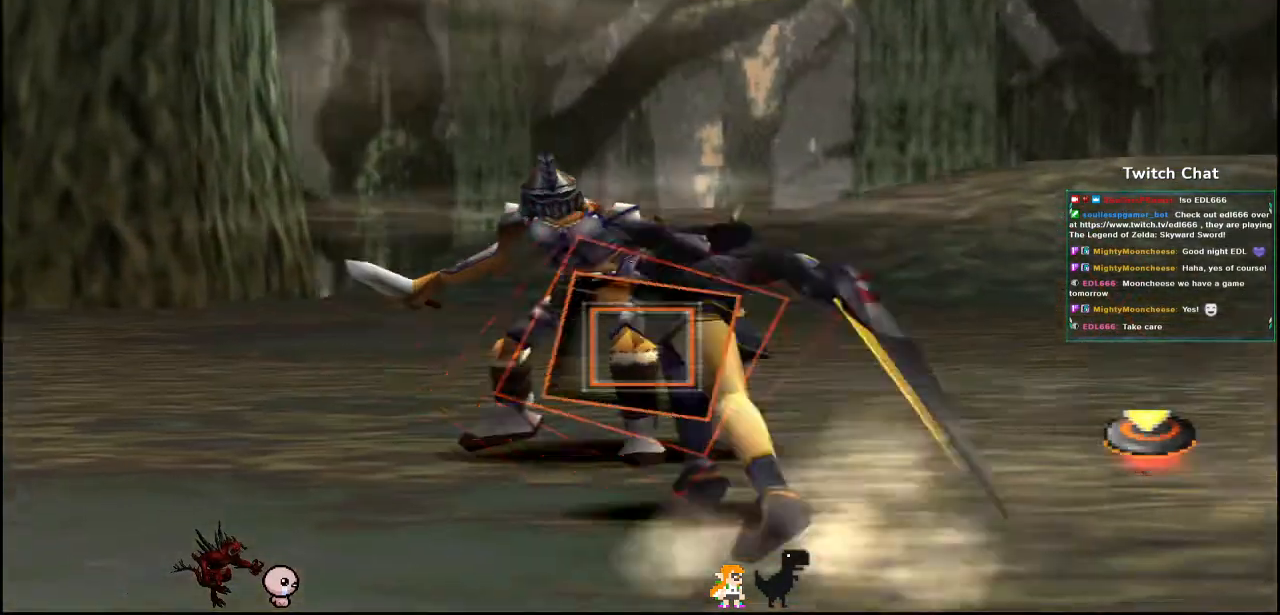
{"buttons": ["CIRCLE"], "left_stick": "center", "right_stick": "right", "events": []}
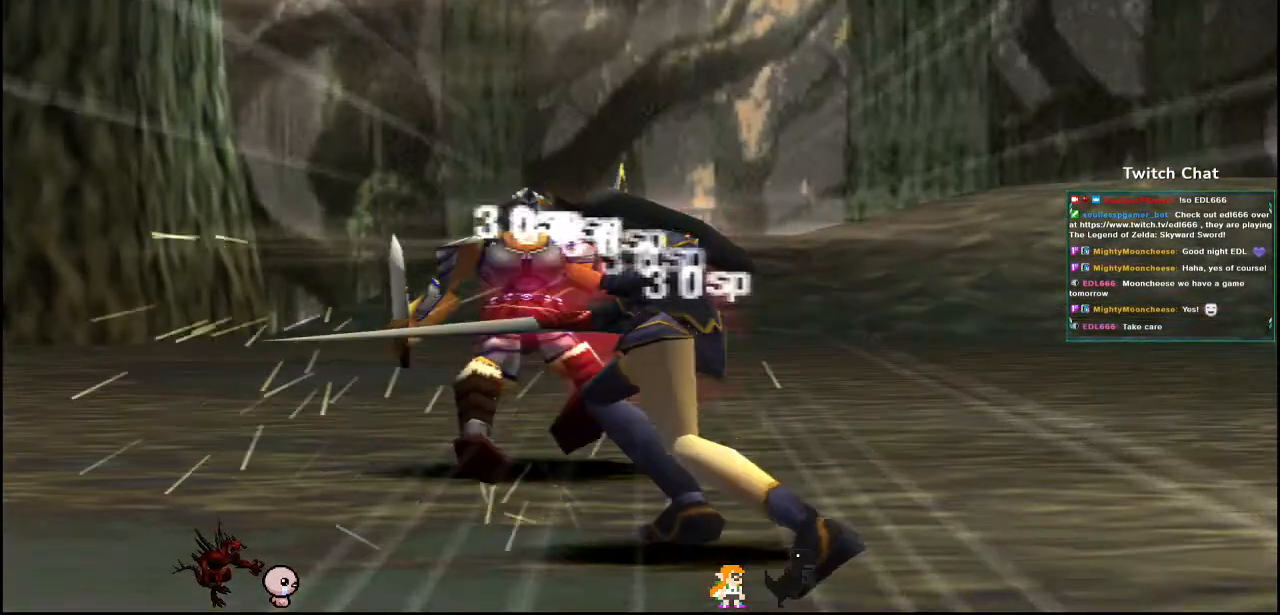
{"buttons": [], "left_stick": "center", "right_stick": "center"}
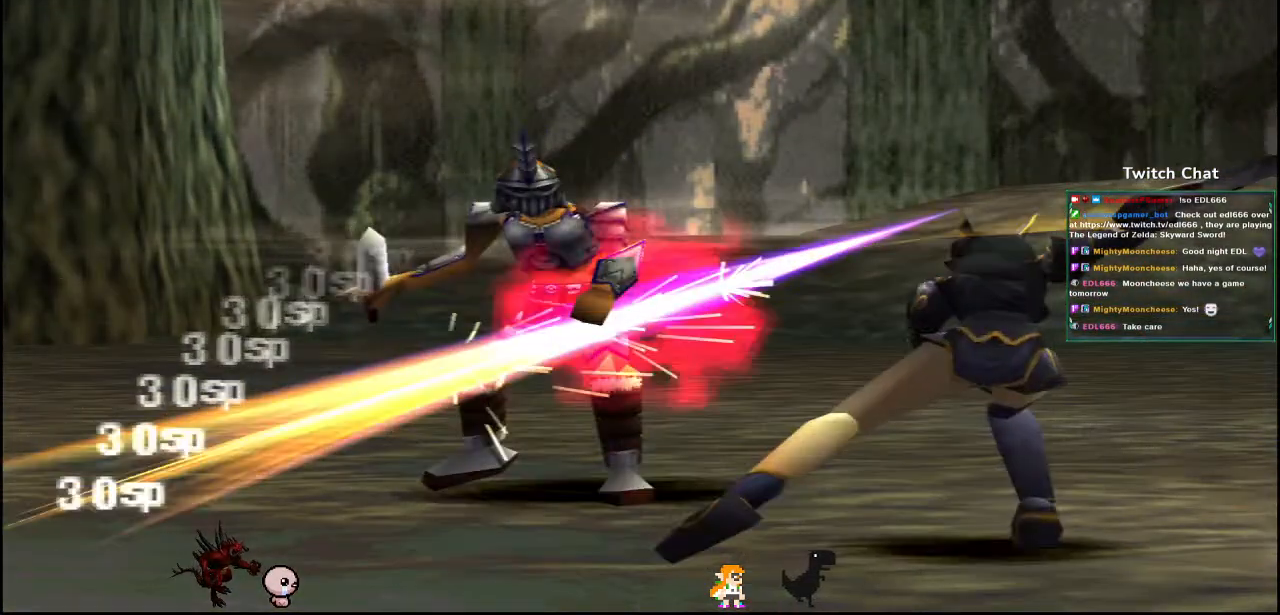
{"buttons": [], "left_stick": "center", "right_stick": "right", "events": [[200, "right_stick", "right"]]}
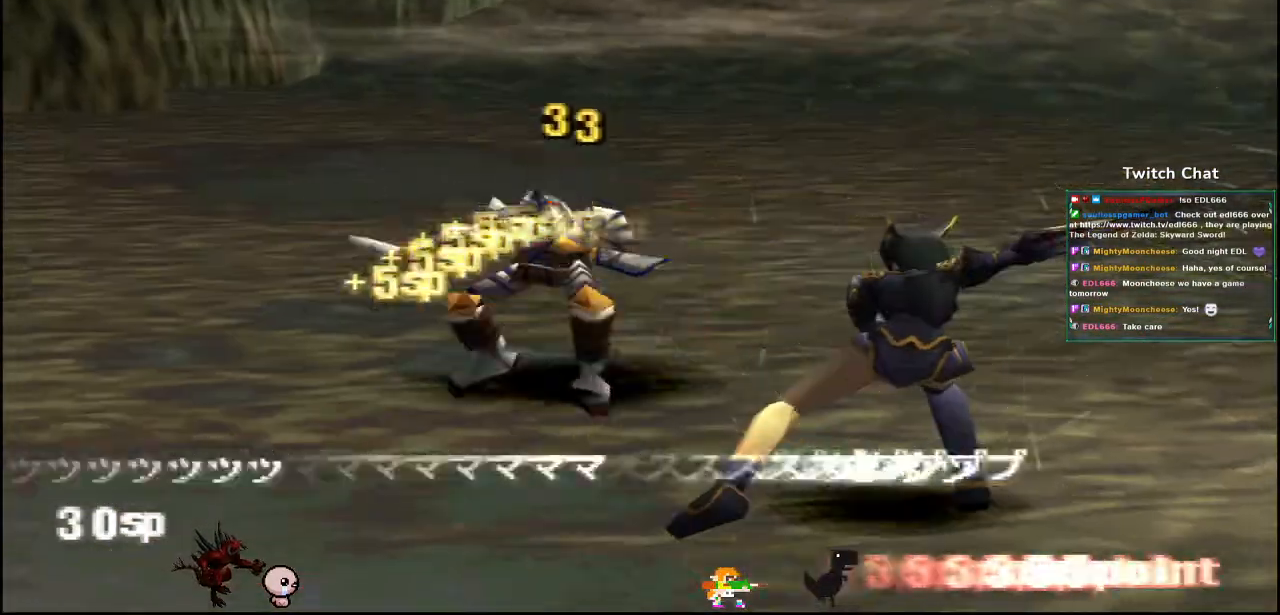
{"buttons": [], "left_stick": "center", "right_stick": "center", "events": [[367, "right_stick", "center"]]}
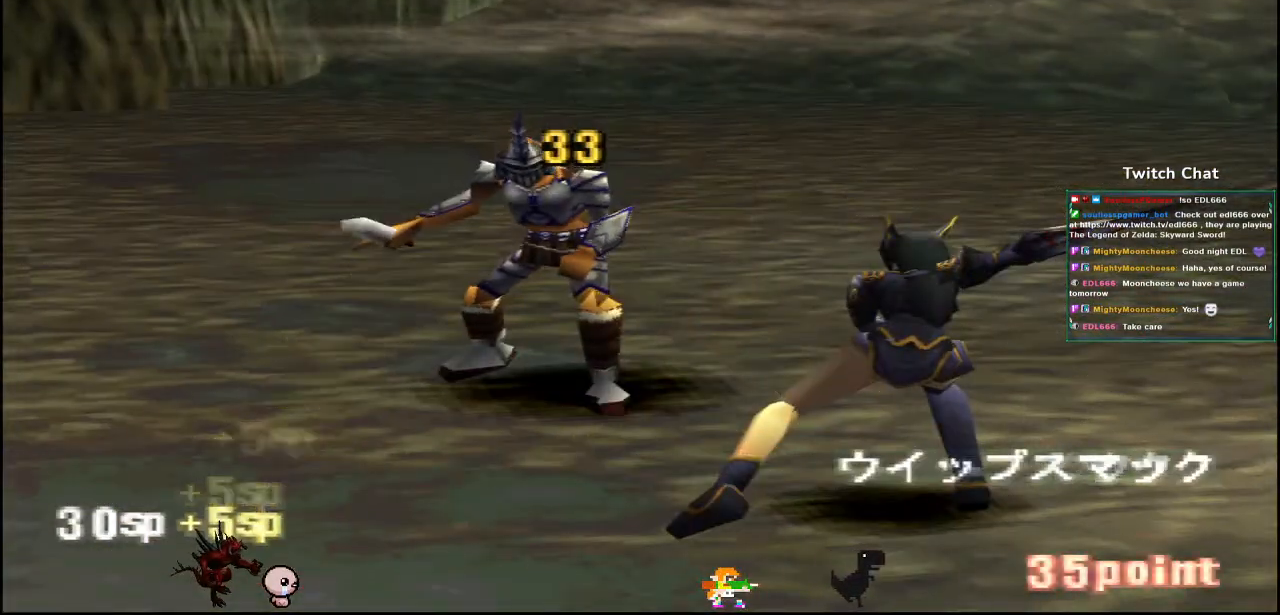
{"buttons": [], "left_stick": "center", "right_stick": "center", "events": []}
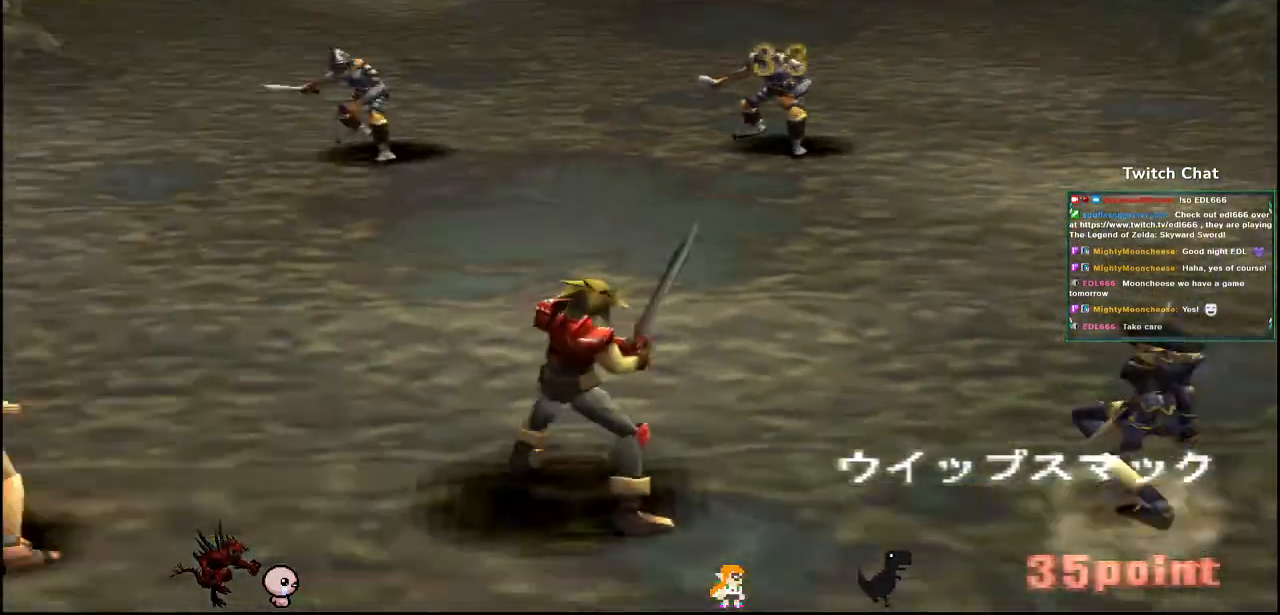
{"buttons": [], "left_stick": "down-left", "right_stick": "center", "events": [[33, "left_stick", "down-left"]]}
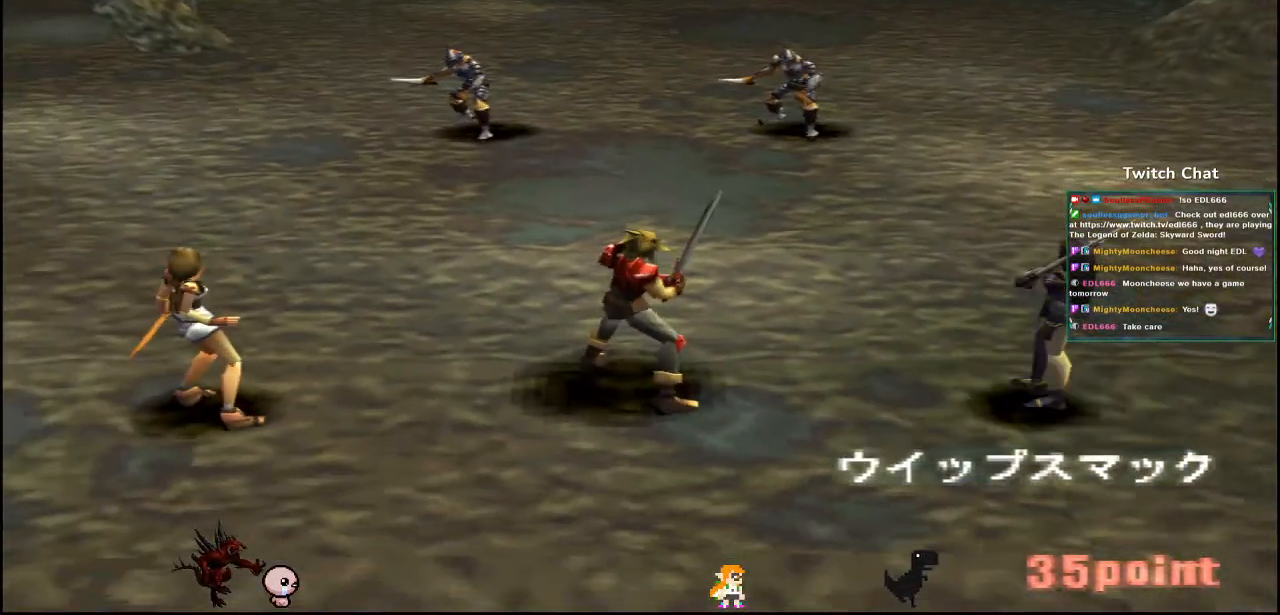
{"buttons": [], "left_stick": "center", "right_stick": "center", "events": [[150, "left_stick", "center"]]}
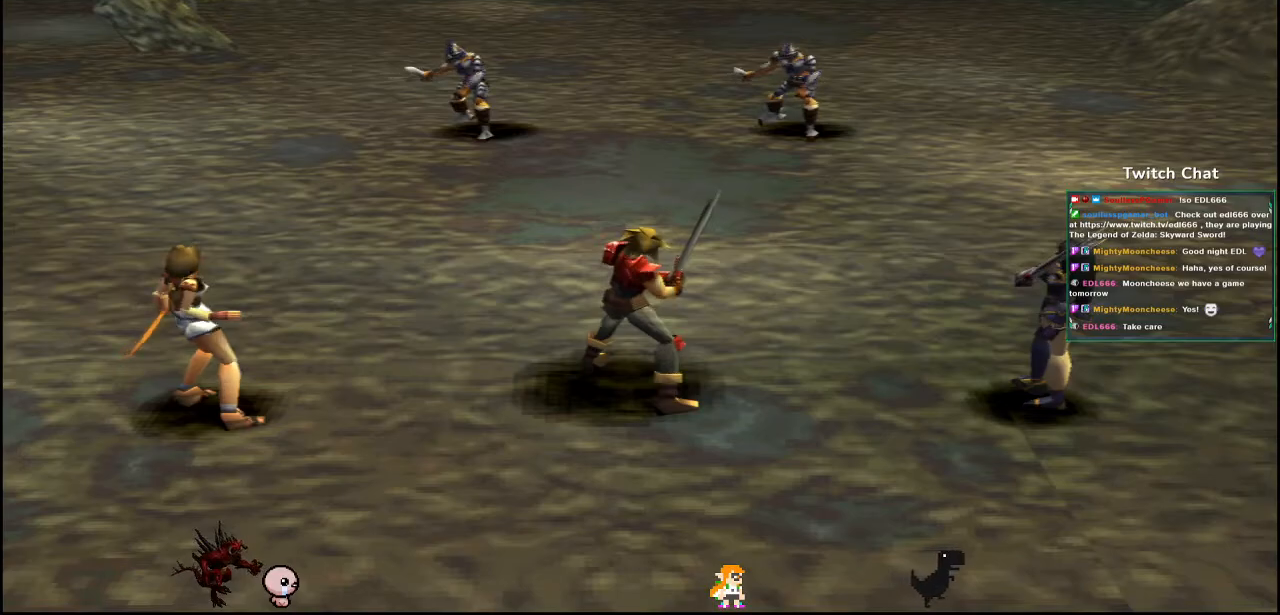
{"buttons": [], "left_stick": "center", "right_stick": "center", "events": []}
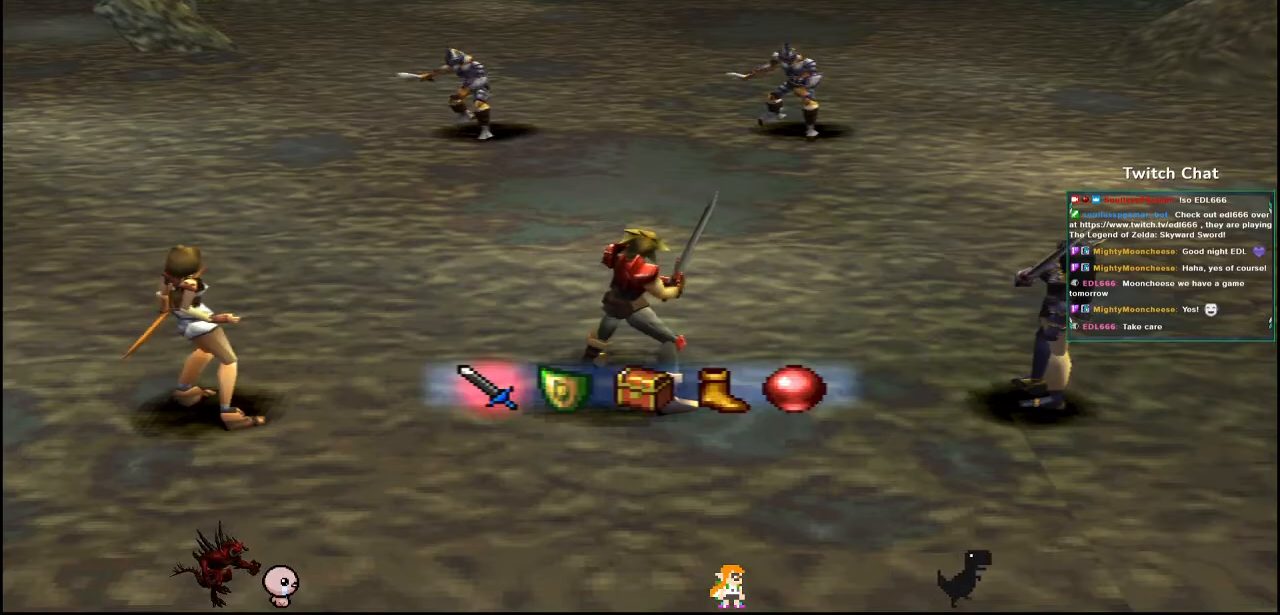
{"buttons": [], "left_stick": "center", "right_stick": "center", "events": []}
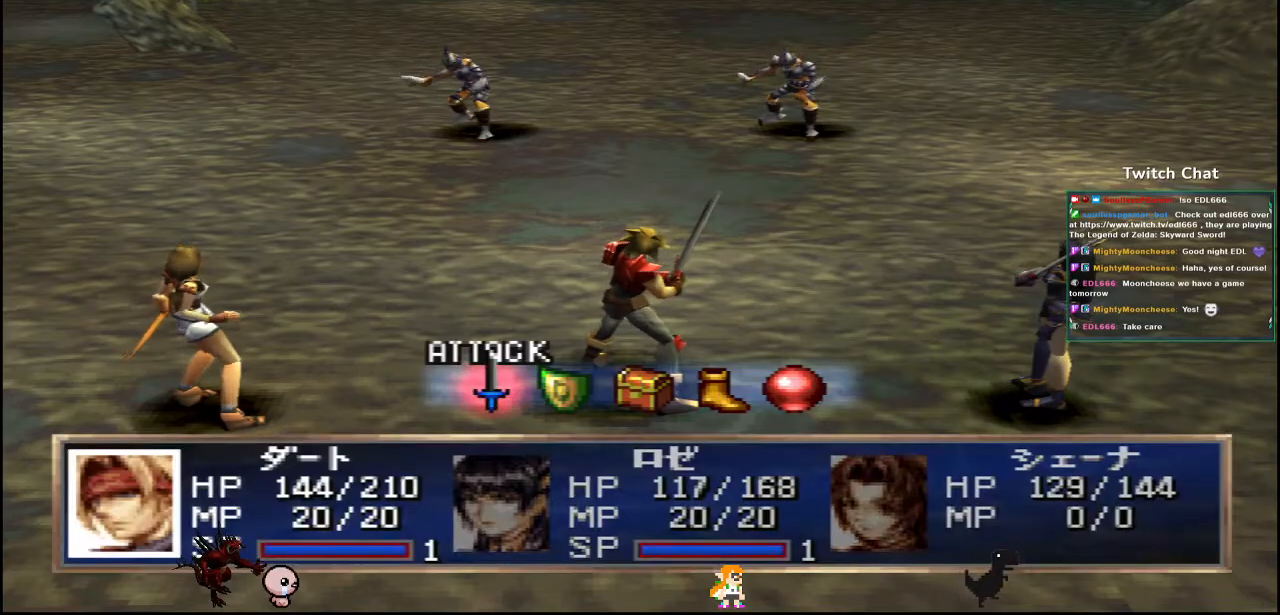
{"buttons": [], "left_stick": "center", "right_stick": "center", "events": [[50, "CIRCLE", "down"], [150, "CIRCLE", "up"]]}
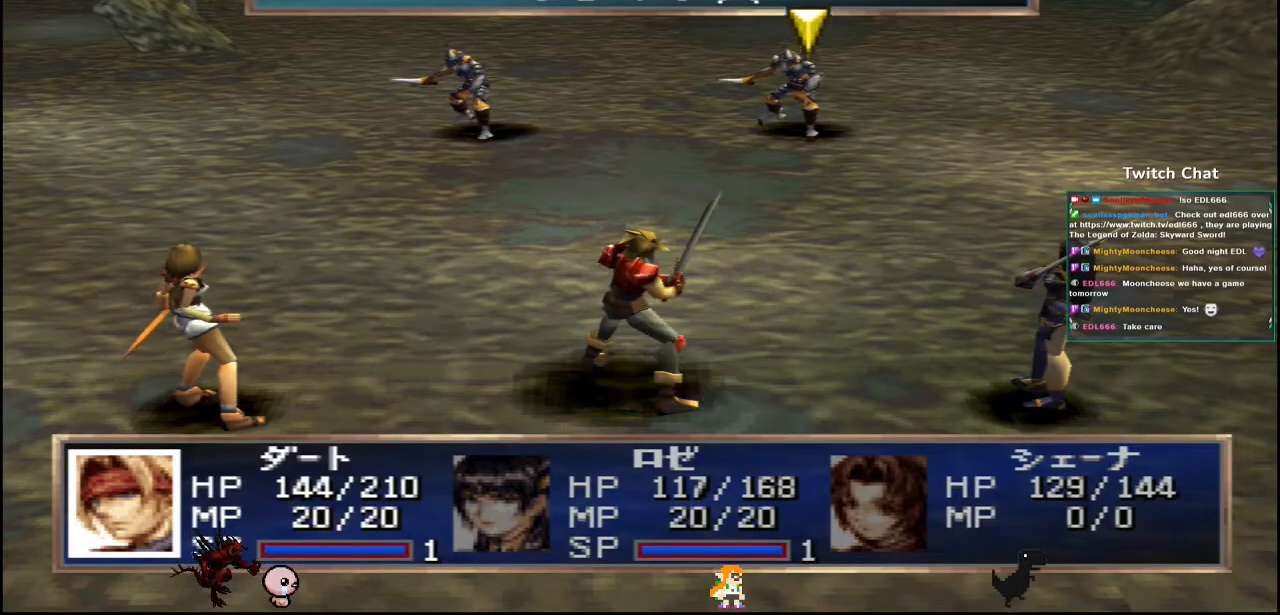
{"buttons": [], "left_stick": "center", "right_stick": "center", "events": [[100, "CIRCLE", "down"], [200, "CIRCLE", "up"]]}
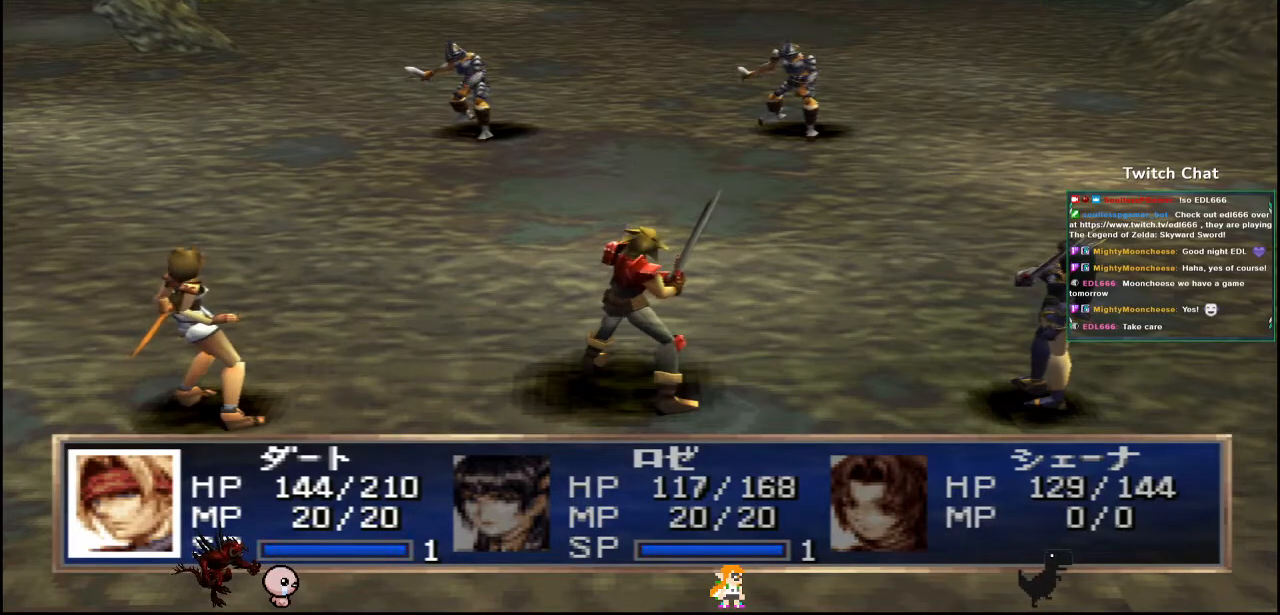
{"buttons": [], "left_stick": "center", "right_stick": "center", "events": []}
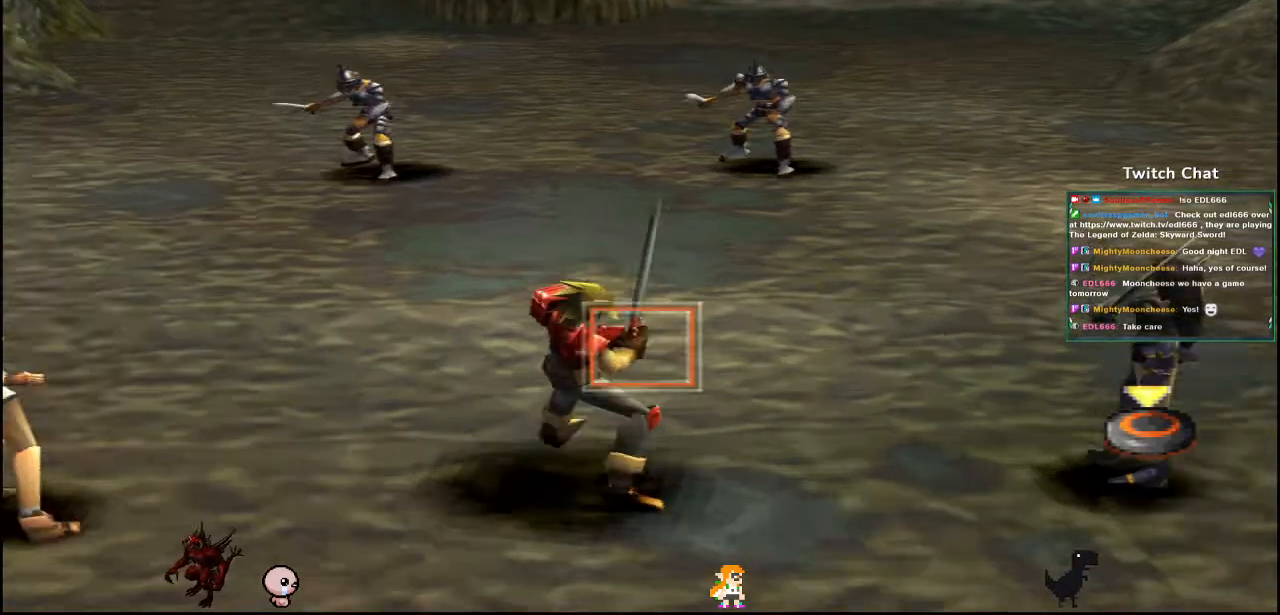
{"buttons": [], "left_stick": "center", "right_stick": "center", "events": []}